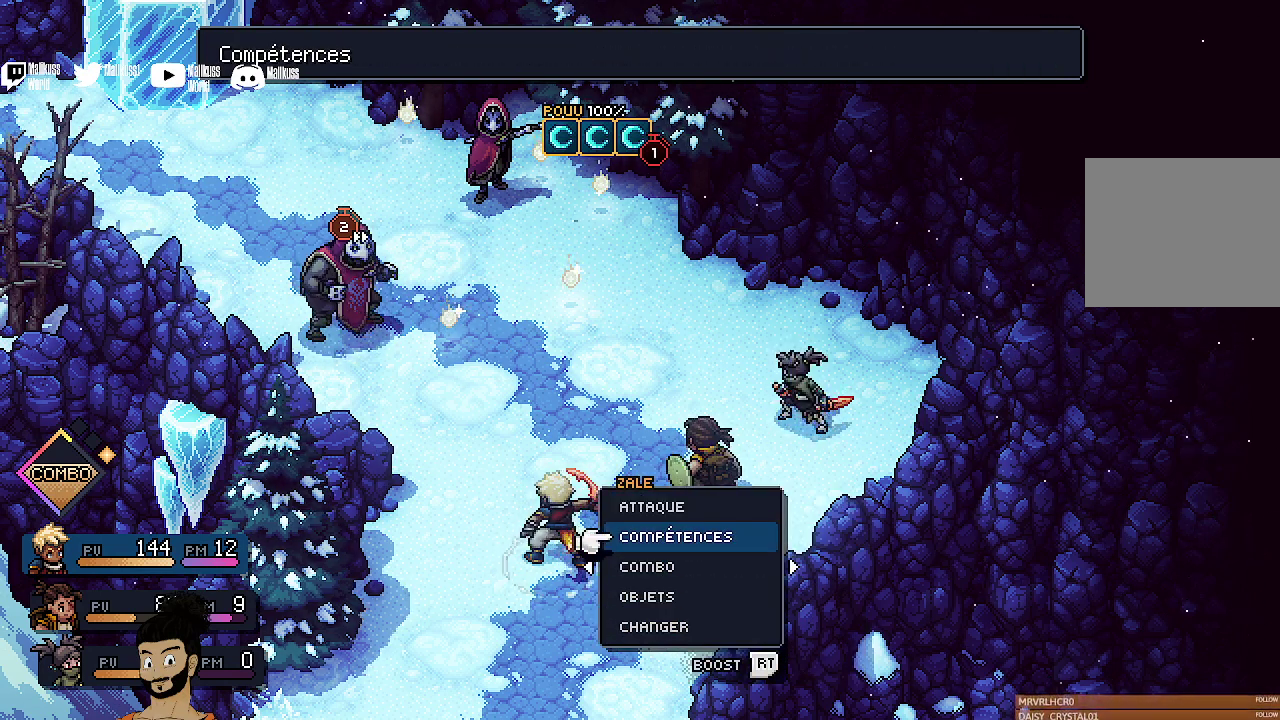
Gameplay with a controller (Xbox layout); each line is a JSON object with the inputs held at the frame after it (dt_ms = milliseconds from this image to that frame). "events" lists button and stick changes between this image and that frame as [ms after this image, input, new state], when the widget could be followed in between. Not read: L1 L3 R1 R3 right_stick.
{"dt_ms": 500, "buttons": [], "left_stick": "center", "events": [[67, "A", "down"], [200, "A", "up"]]}
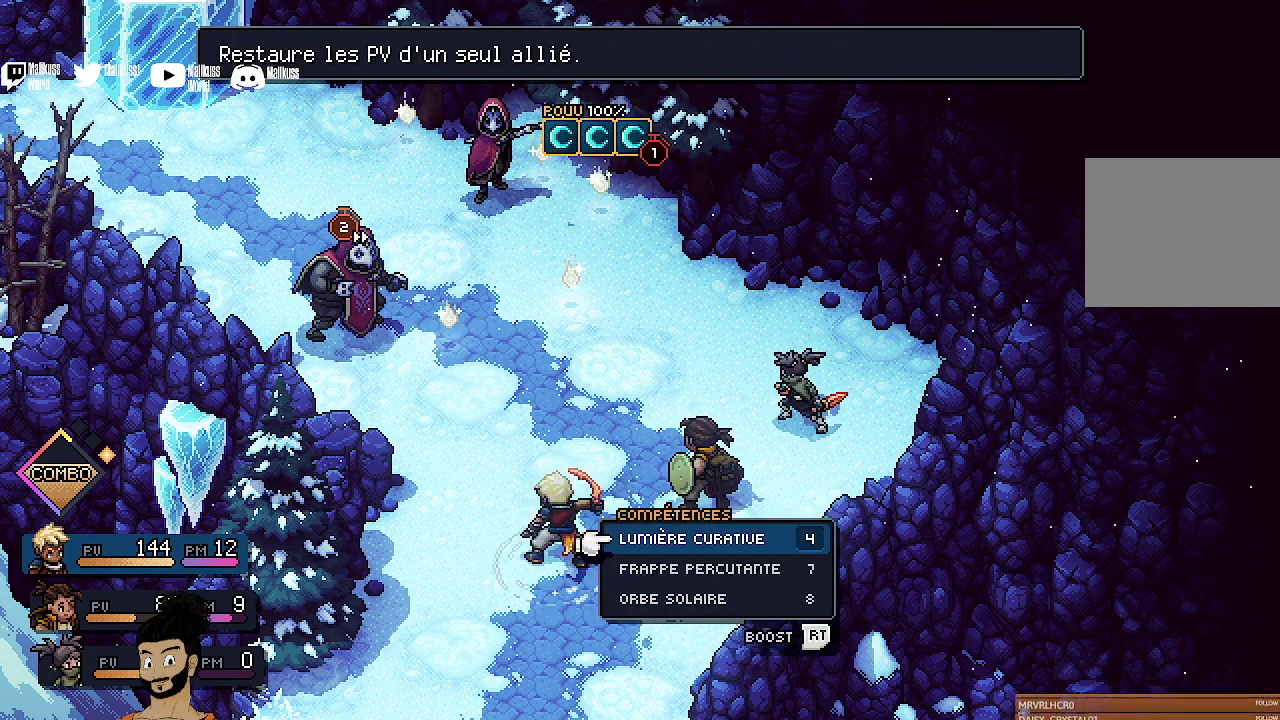
{"dt_ms": 400, "buttons": [], "left_stick": "center", "events": [[233, "B", "down"], [333, "B", "up"]]}
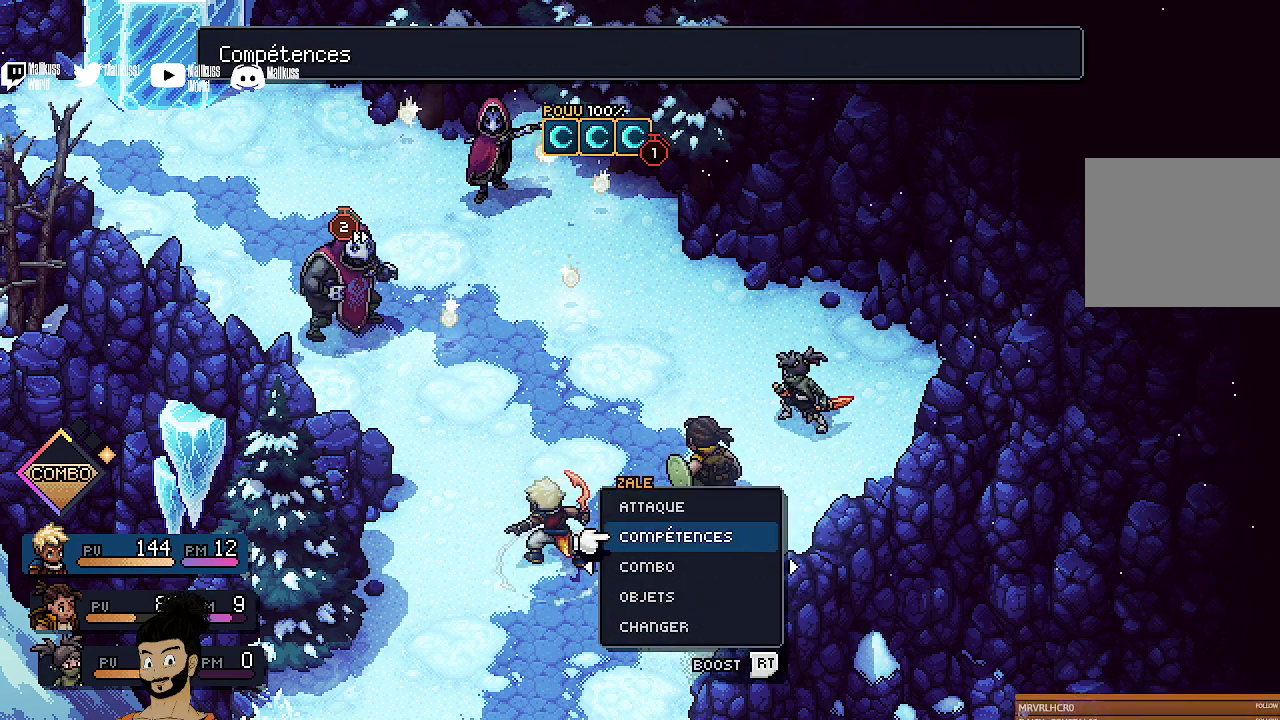
{"dt_ms": 600, "buttons": [], "left_stick": "center", "events": [[67, "DPAD_DOWN", "down"], [167, "DPAD_DOWN", "up"], [267, "A", "down"], [333, "A", "up"]]}
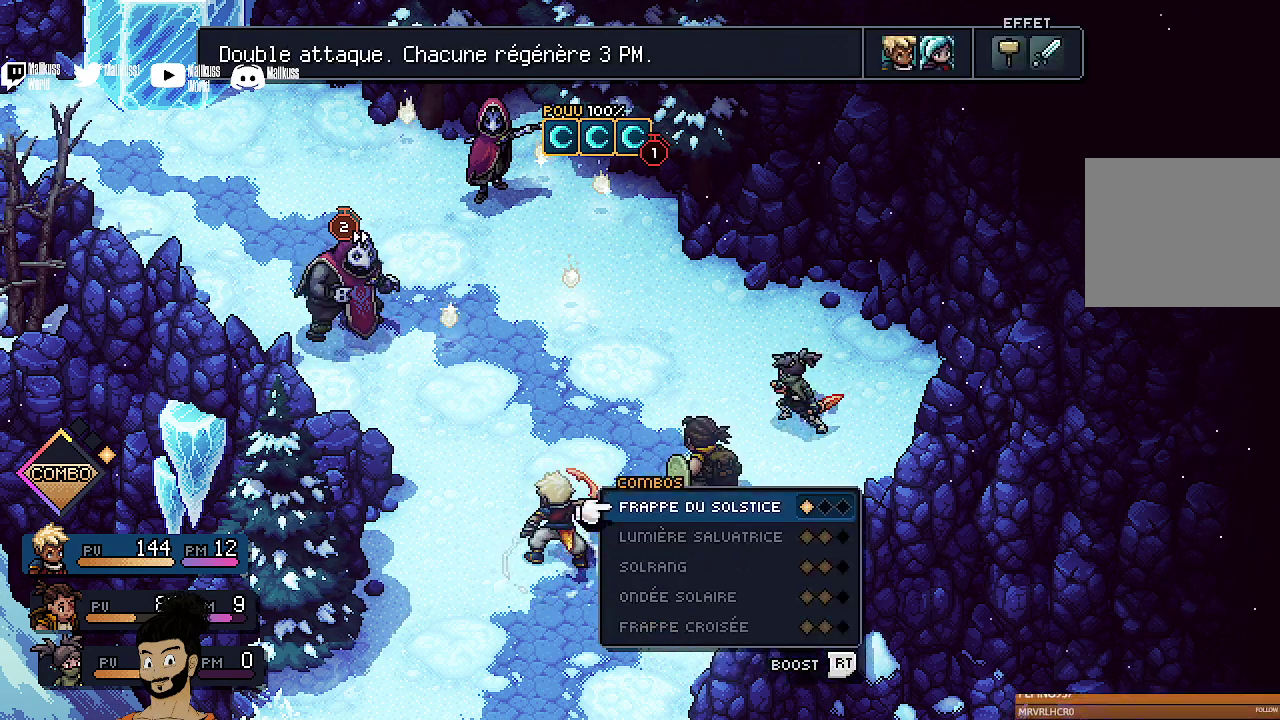
{"dt_ms": 500, "buttons": [], "left_stick": "center", "events": []}
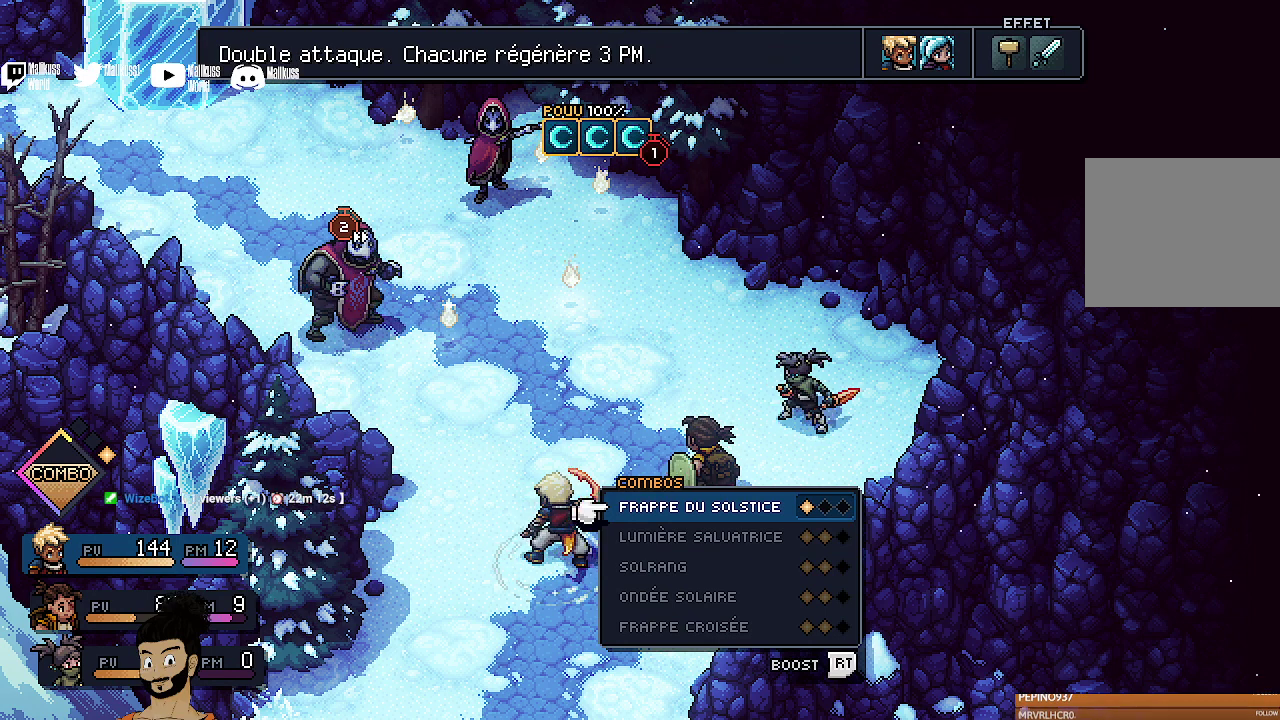
{"dt_ms": 500, "buttons": [], "left_stick": "center", "events": []}
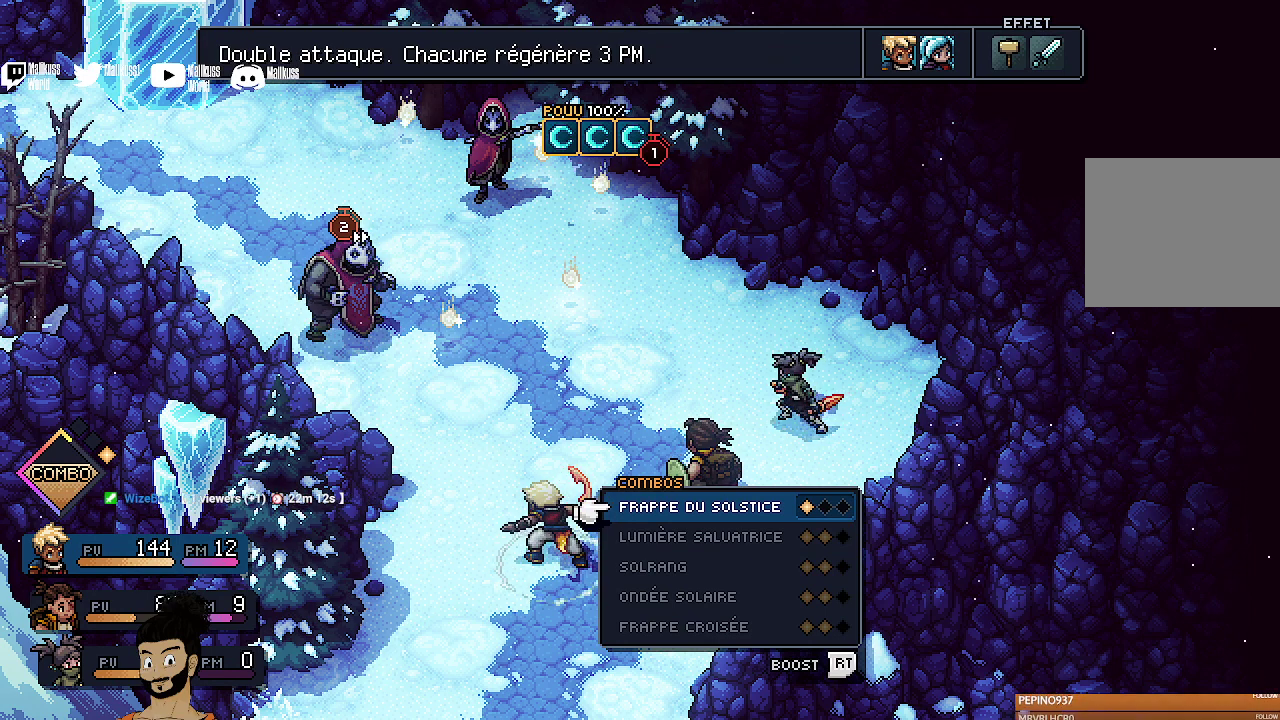
{"dt_ms": 400, "buttons": ["B"], "left_stick": "center", "events": [[367, "B", "down"]]}
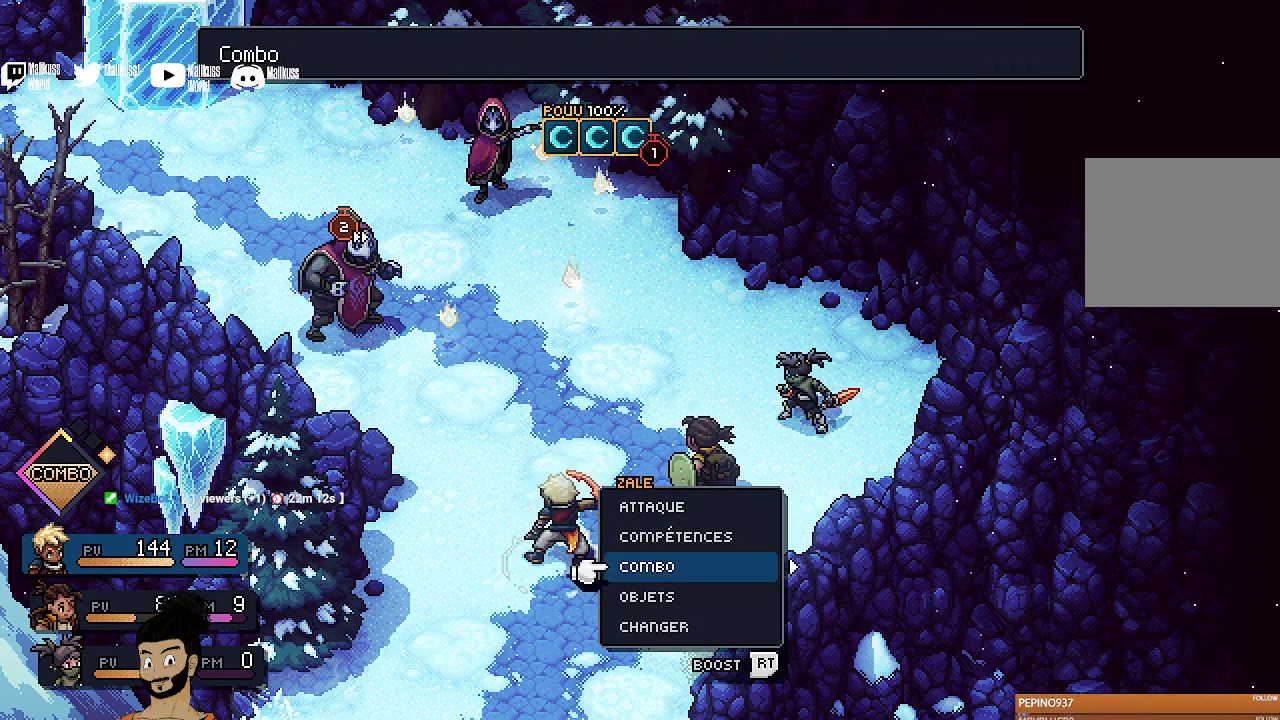
{"dt_ms": 600, "buttons": ["DPAD_UP"], "left_stick": "center", "events": [[67, "B", "up"], [333, "DPAD_UP", "down"], [433, "DPAD_UP", "up"], [567, "DPAD_UP", "down"]]}
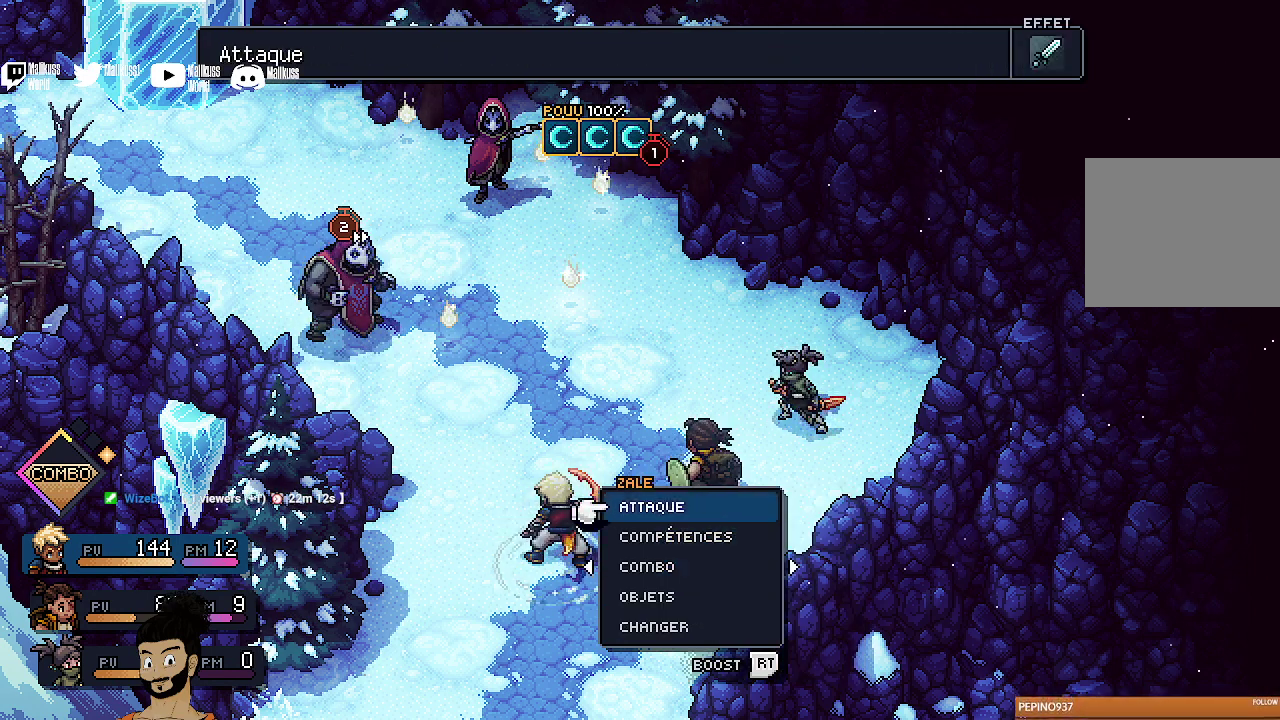
{"dt_ms": 500, "buttons": ["A"], "left_stick": "center", "events": [[67, "DPAD_UP", "up"], [300, "DPAD_DOWN", "down"], [433, "DPAD_DOWN", "up"], [467, "A", "down"]]}
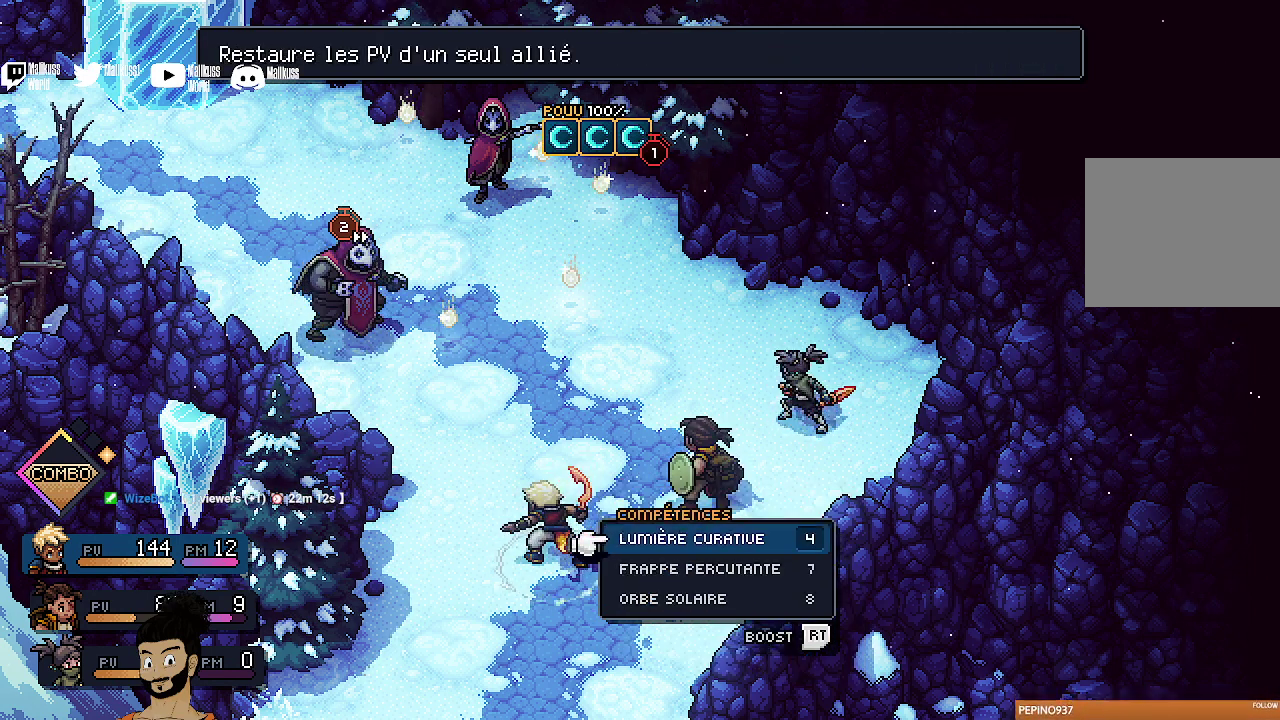
{"dt_ms": 700, "buttons": ["DPAD_DOWN"], "left_stick": "center", "events": [[100, "A", "up"], [667, "DPAD_DOWN", "down"]]}
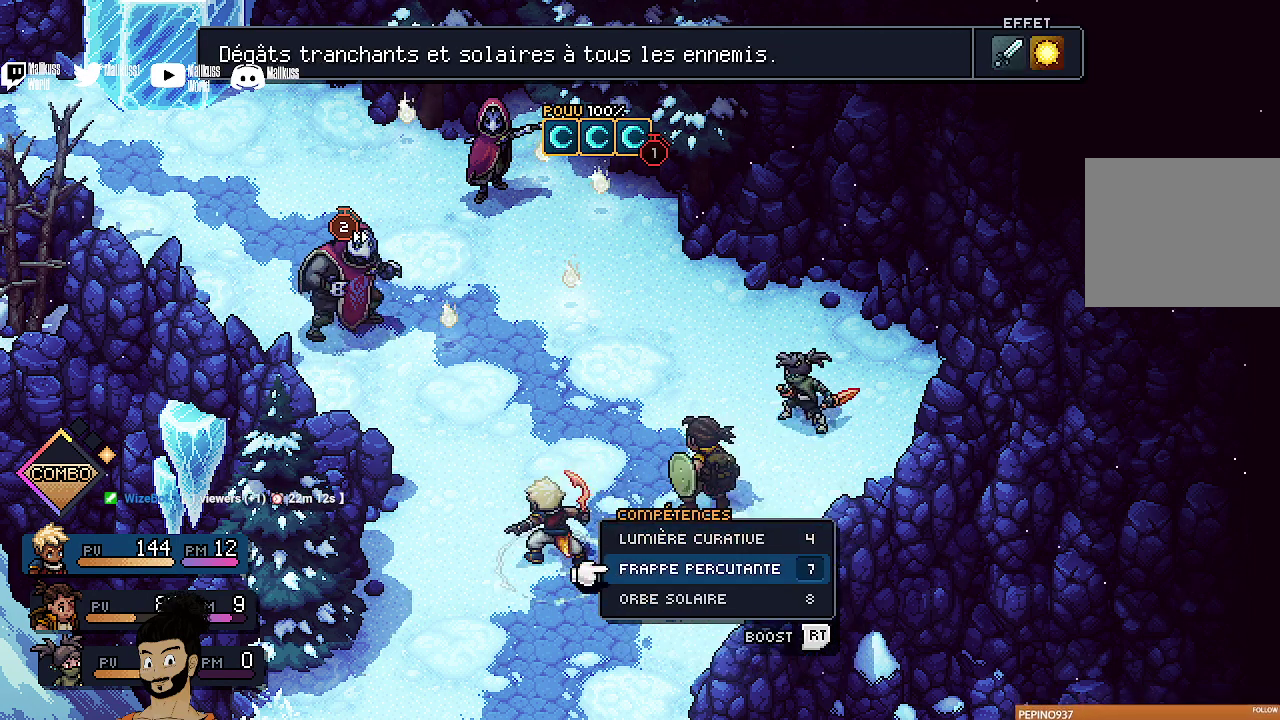
{"dt_ms": 300, "buttons": [], "left_stick": "center", "events": [[100, "DPAD_DOWN", "up"], [200, "DPAD_DOWN", "down"], [267, "DPAD_DOWN", "up"]]}
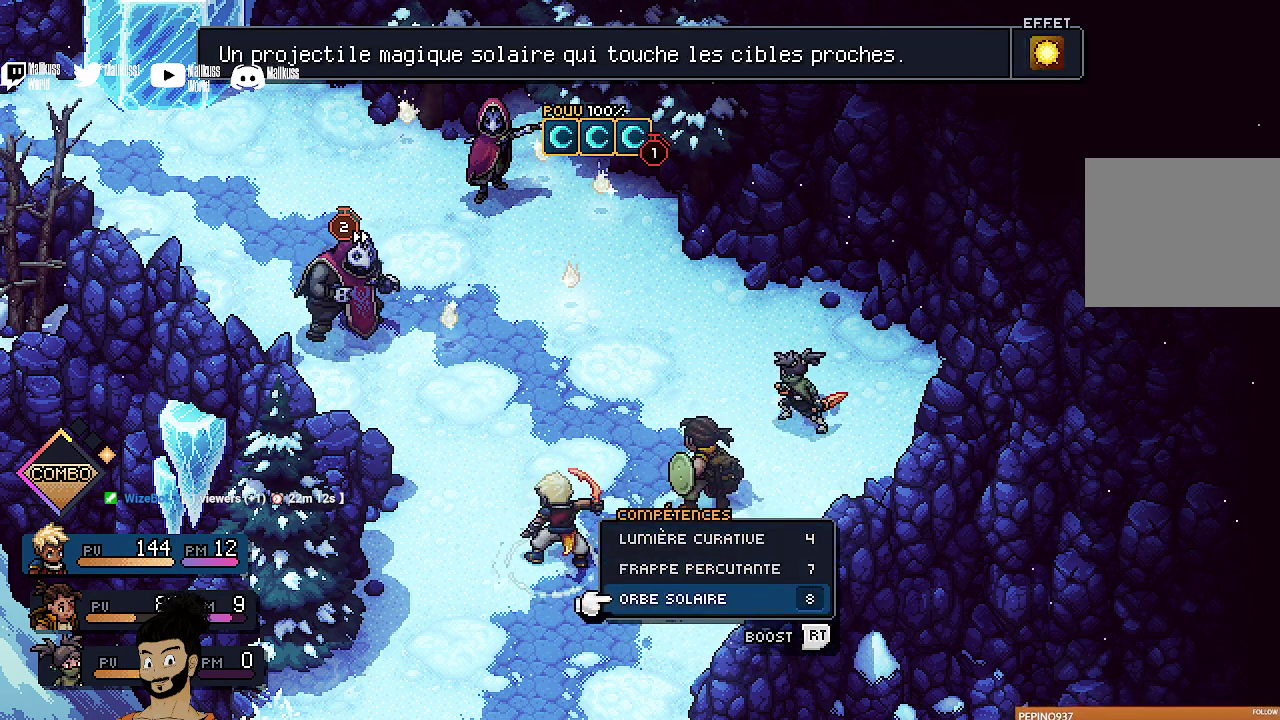
{"dt_ms": 300, "buttons": ["A"], "left_stick": "center", "events": [[300, "A", "down"]]}
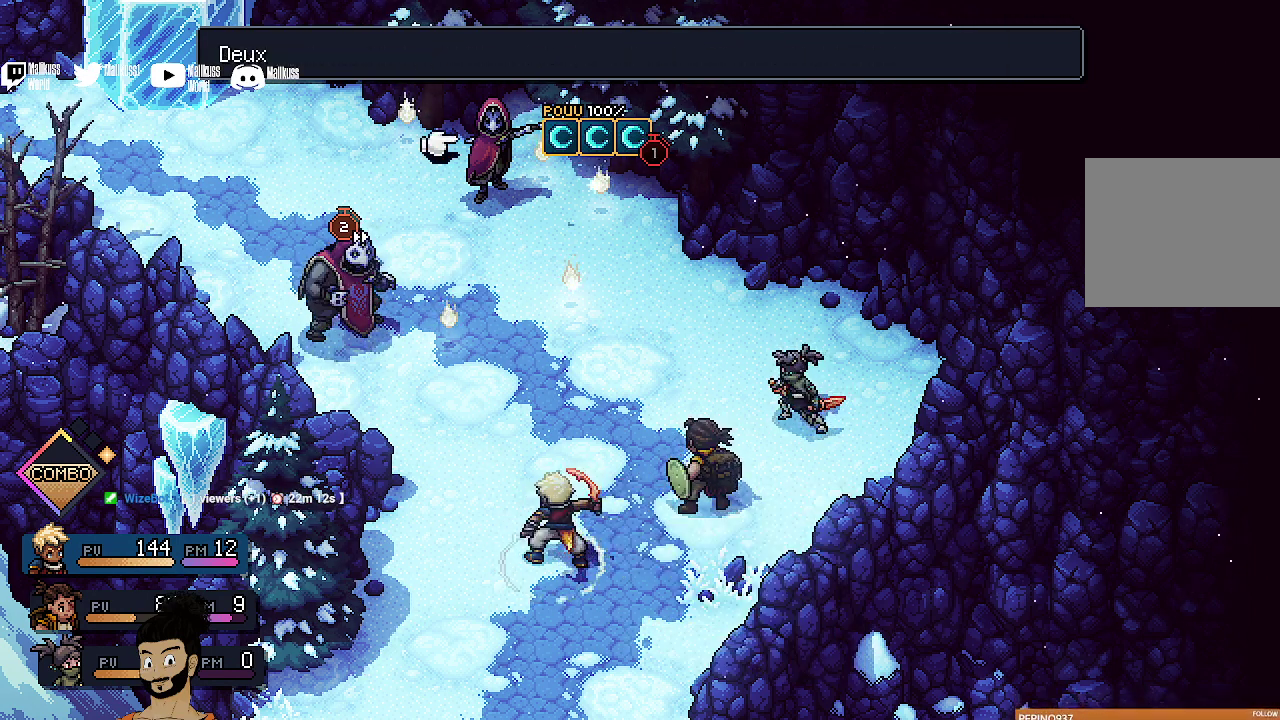
{"dt_ms": 700, "buttons": ["A"], "left_stick": "center", "events": [[100, "A", "up"], [667, "A", "down"]]}
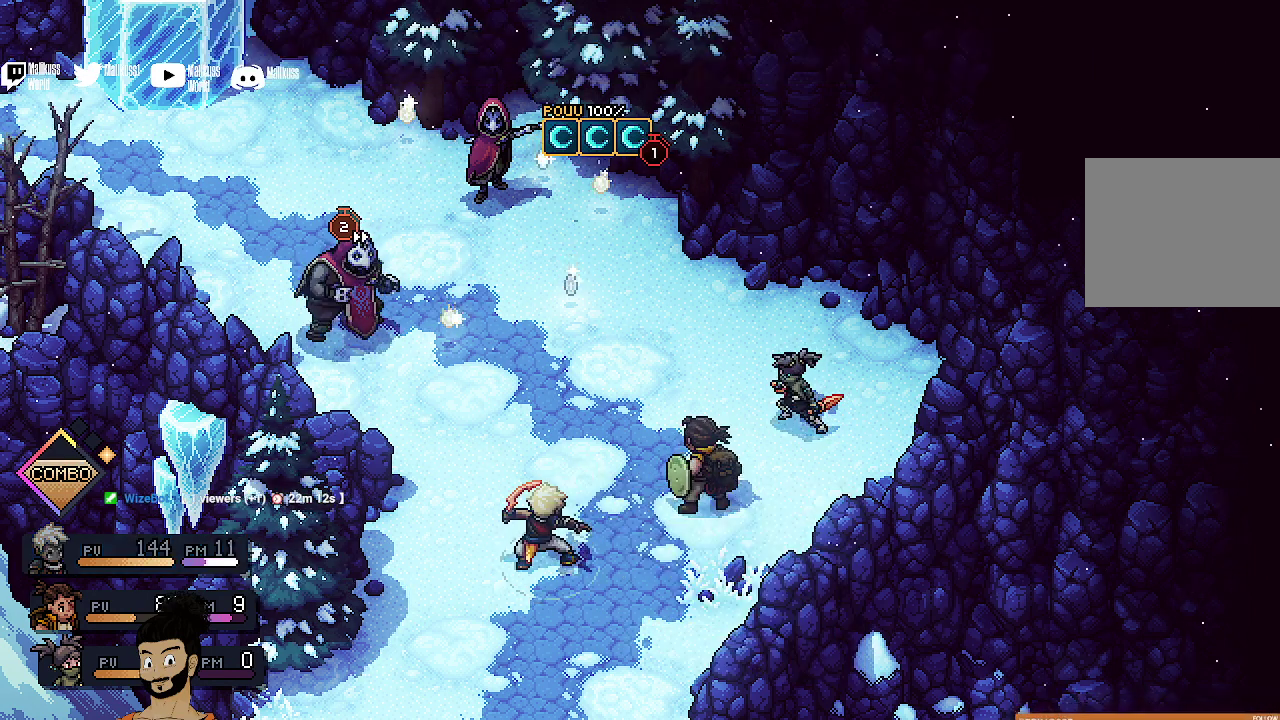
{"dt_ms": 500, "buttons": ["A"], "left_stick": "center", "events": []}
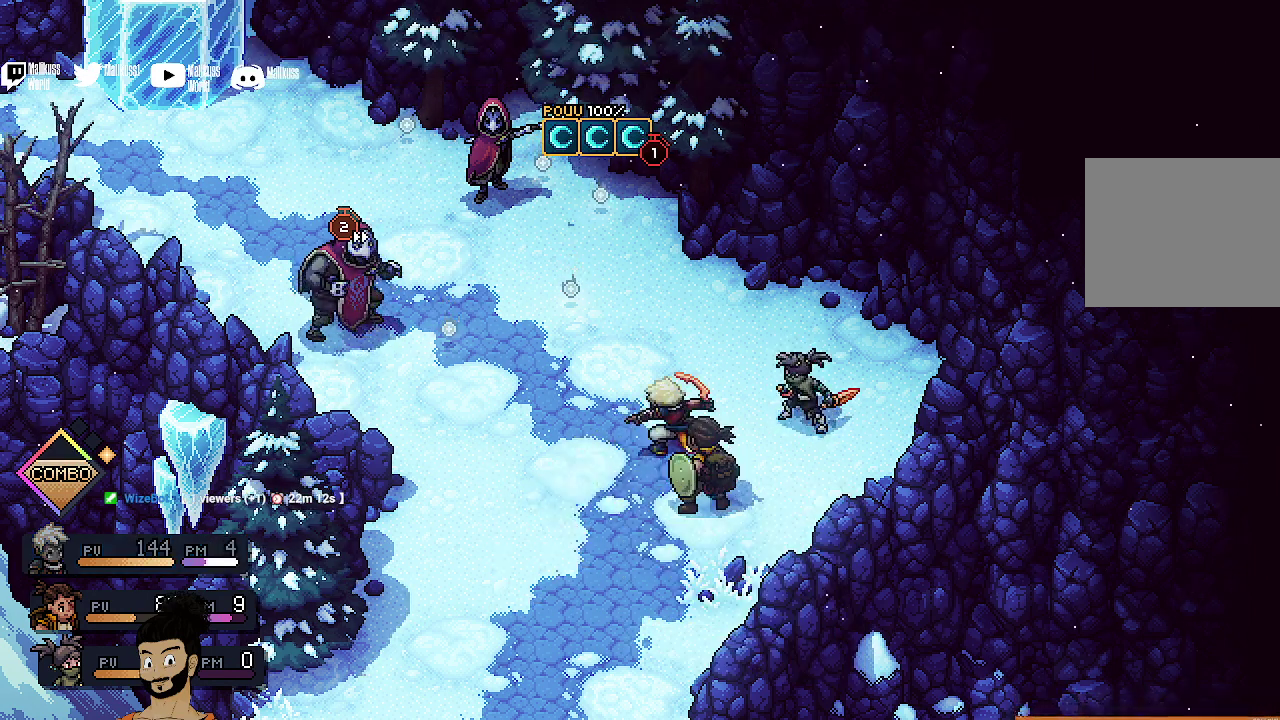
{"dt_ms": 500, "buttons": ["A"], "left_stick": "center", "events": []}
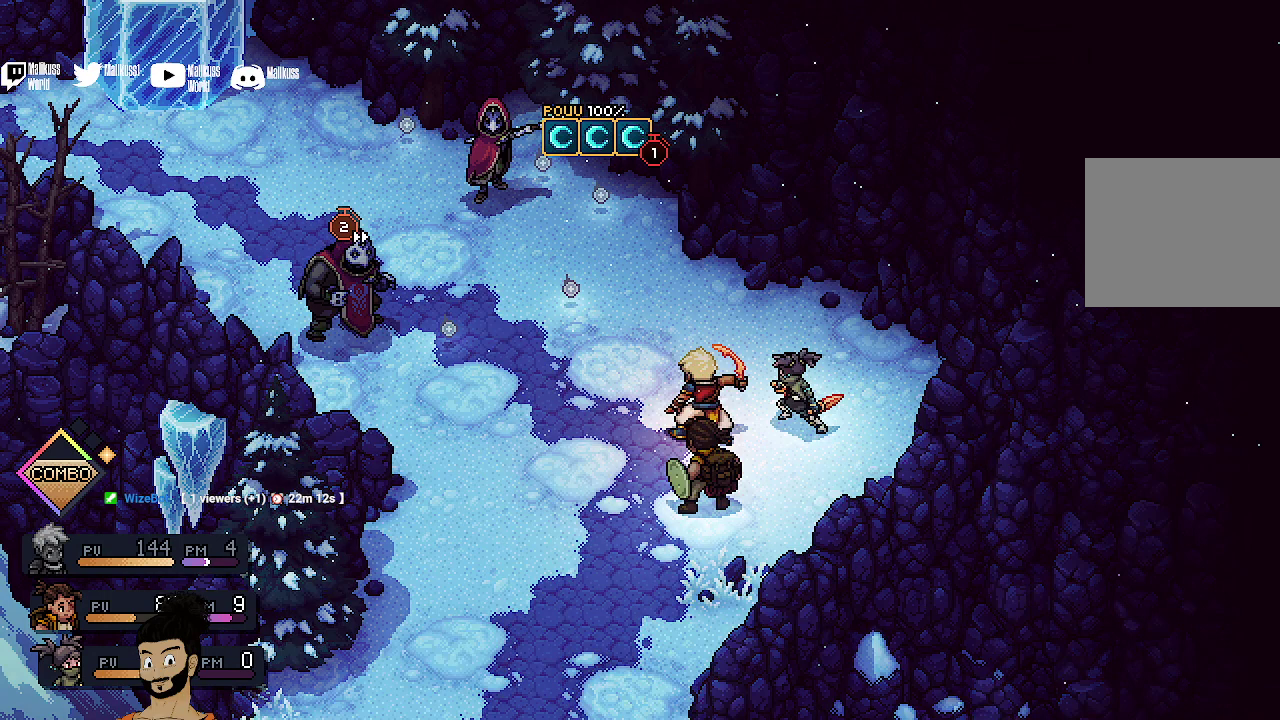
{"dt_ms": 500, "buttons": ["A"], "left_stick": "center", "events": []}
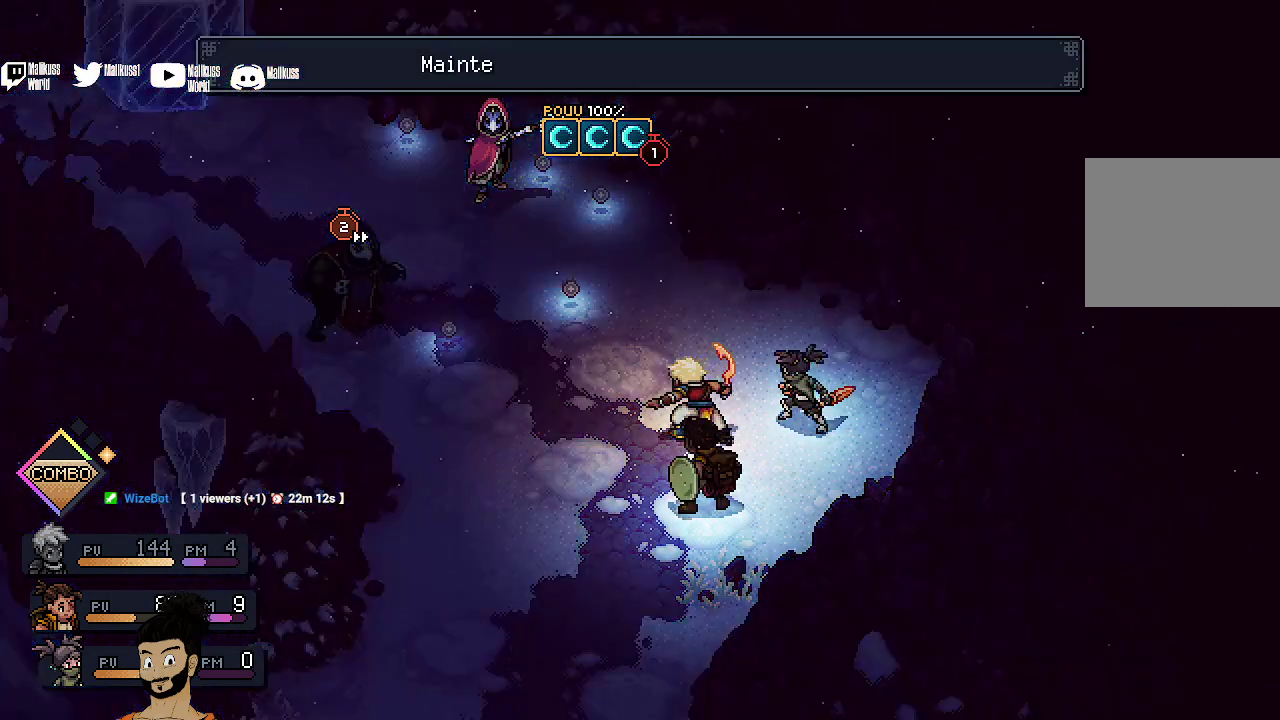
{"dt_ms": 500, "buttons": ["A"], "left_stick": "center", "events": []}
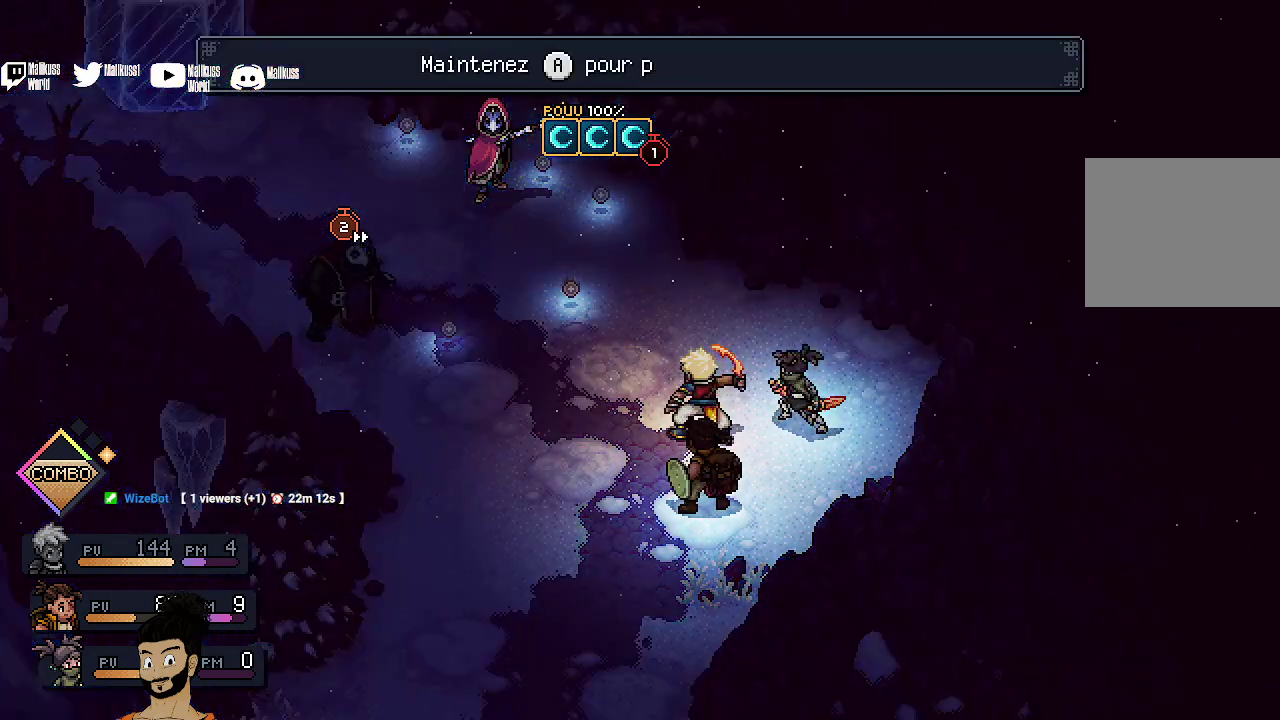
{"dt_ms": 500, "buttons": ["A"], "left_stick": "center", "events": []}
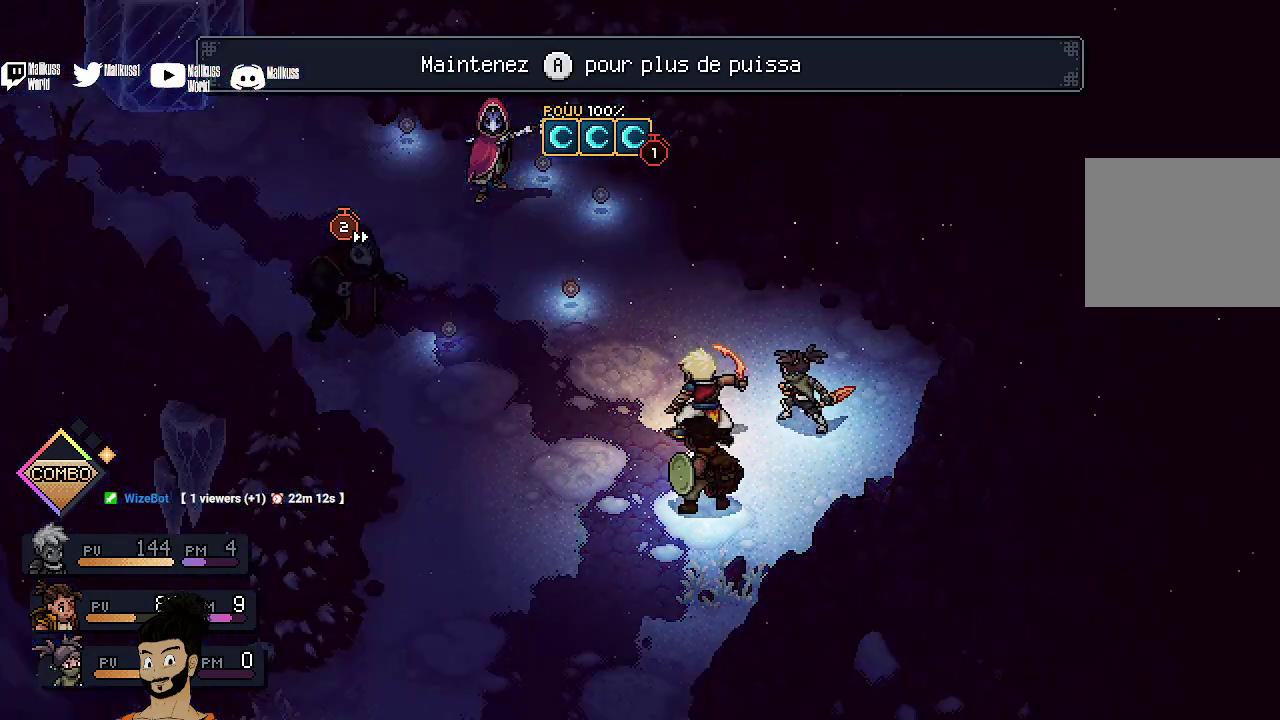
{"dt_ms": 500, "buttons": ["A"], "left_stick": "center", "events": []}
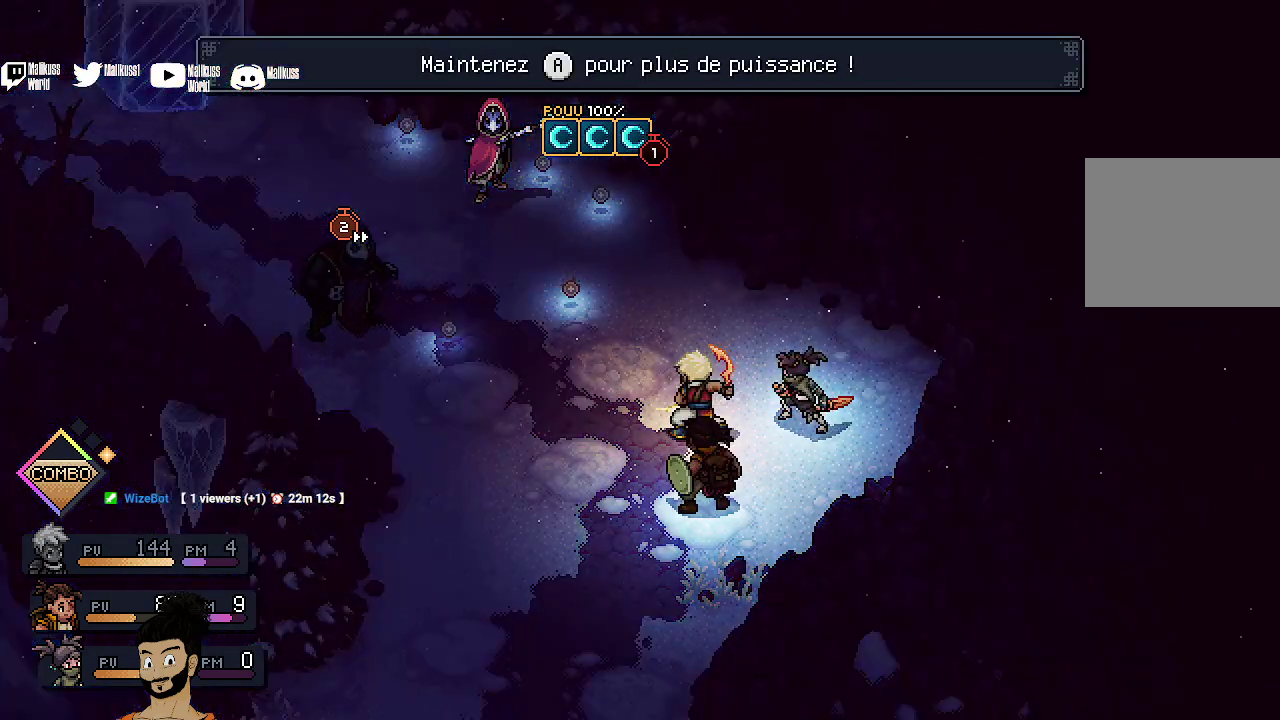
{"dt_ms": 500, "buttons": ["A"], "left_stick": "center", "events": []}
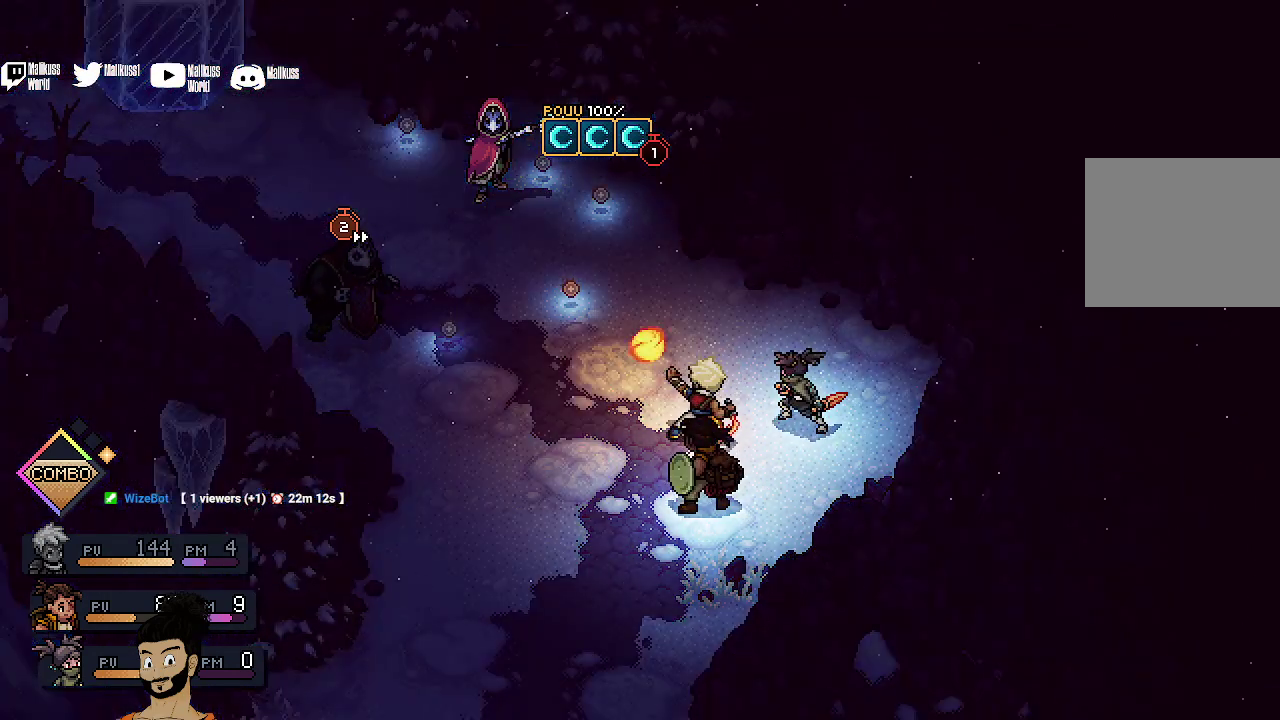
{"dt_ms": 500, "buttons": ["A"], "left_stick": "center", "events": []}
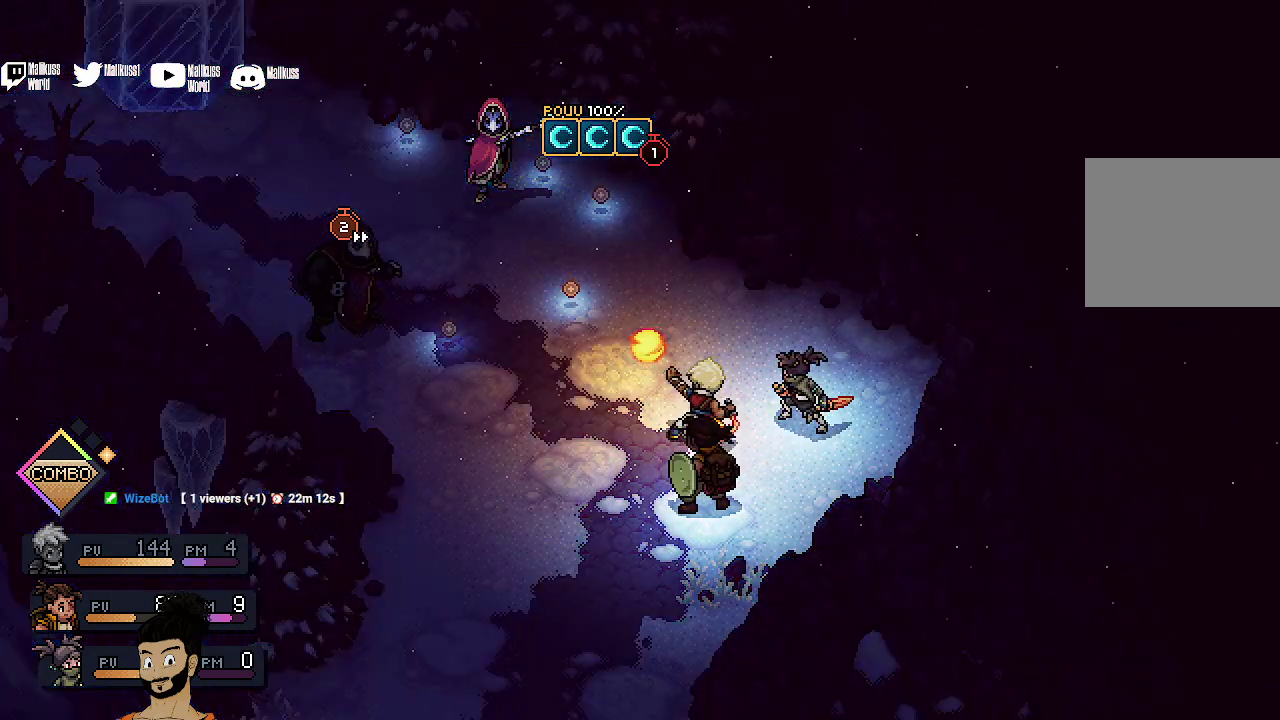
{"dt_ms": 500, "buttons": ["A"], "left_stick": "center", "events": []}
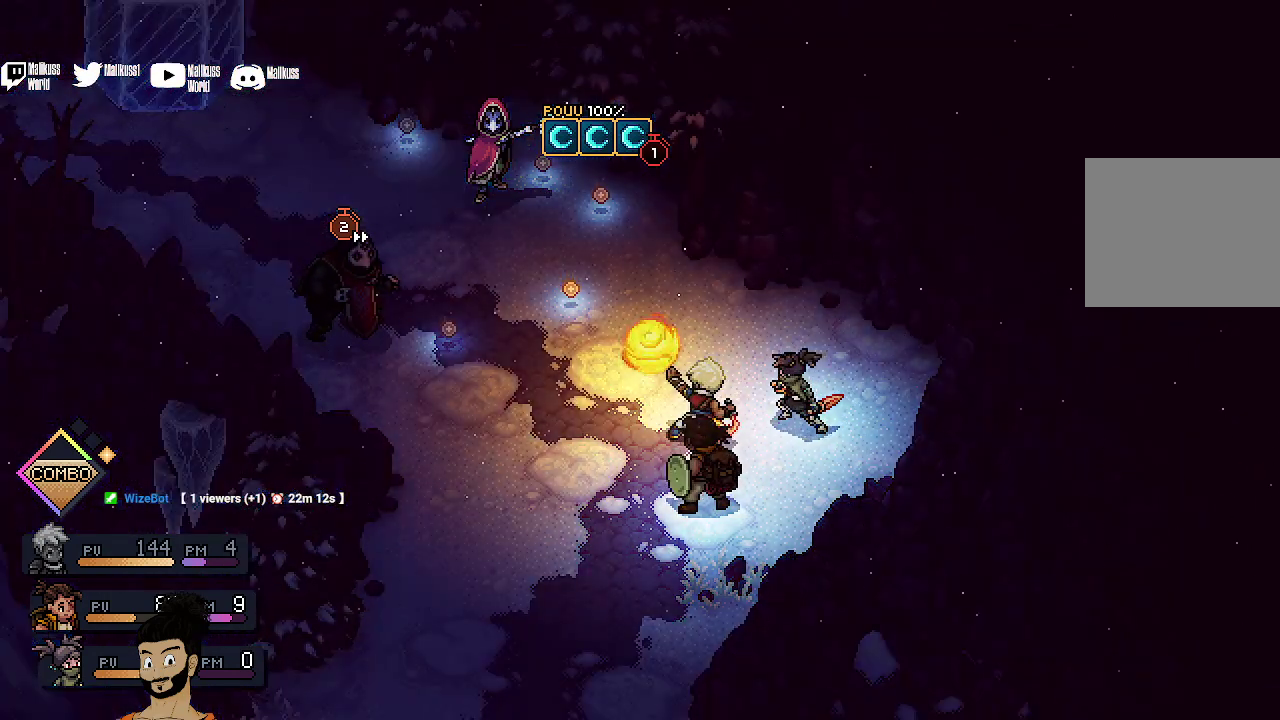
{"dt_ms": 500, "buttons": ["A"], "left_stick": "center", "events": []}
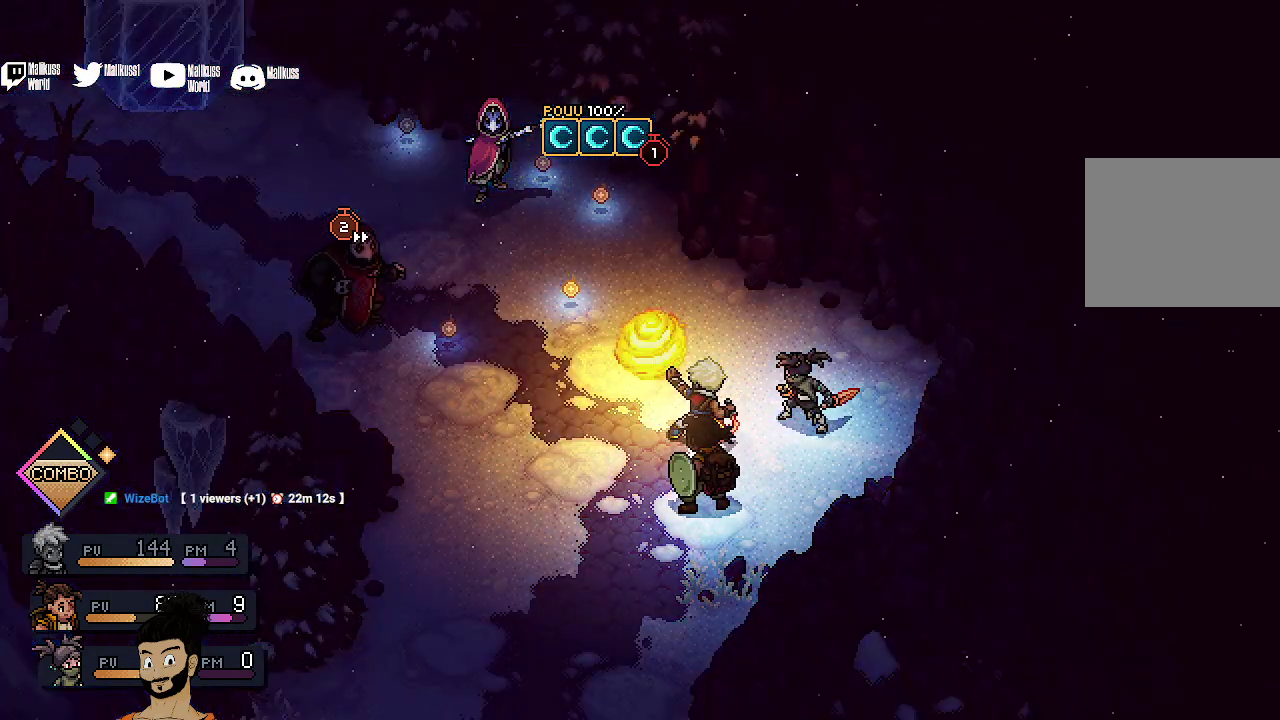
{"dt_ms": 500, "buttons": ["A"], "left_stick": "center", "events": []}
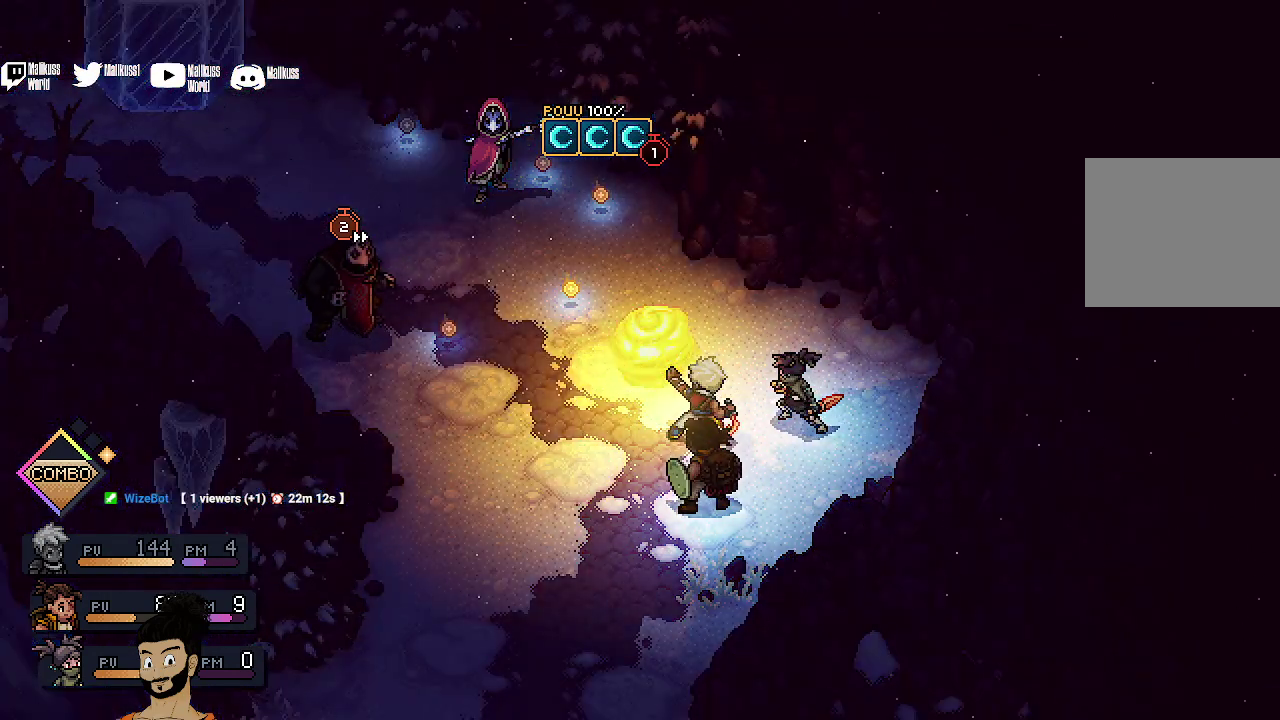
{"dt_ms": 500, "buttons": [], "left_stick": "center", "events": [[267, "A", "up"]]}